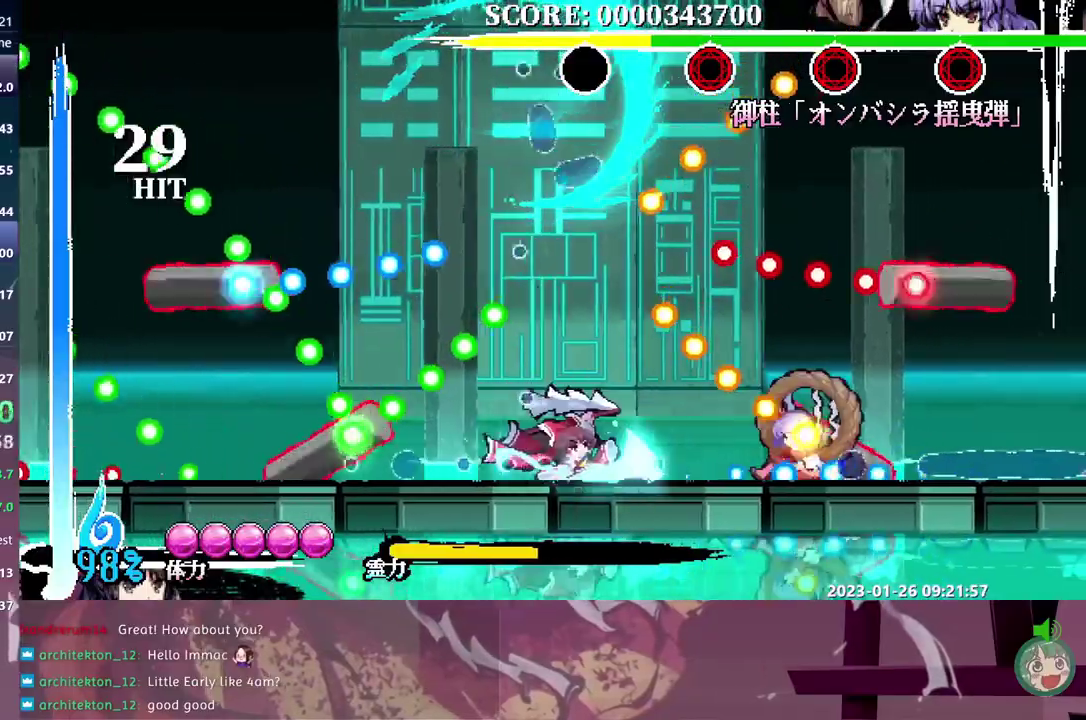
Gameplay with a controller (Nintendo layout); each line is a JSON object with the inputs held at the frame after it. "events" lists button and stick changes between this image and that frame as [ms after this image, input, new state], when the widget could be followed in between. Not read: L3 R3 Y left_stick.
{"buttons": ["DPAD_DOWN"], "events": [[367, "DPAD_DOWN", "down"]]}
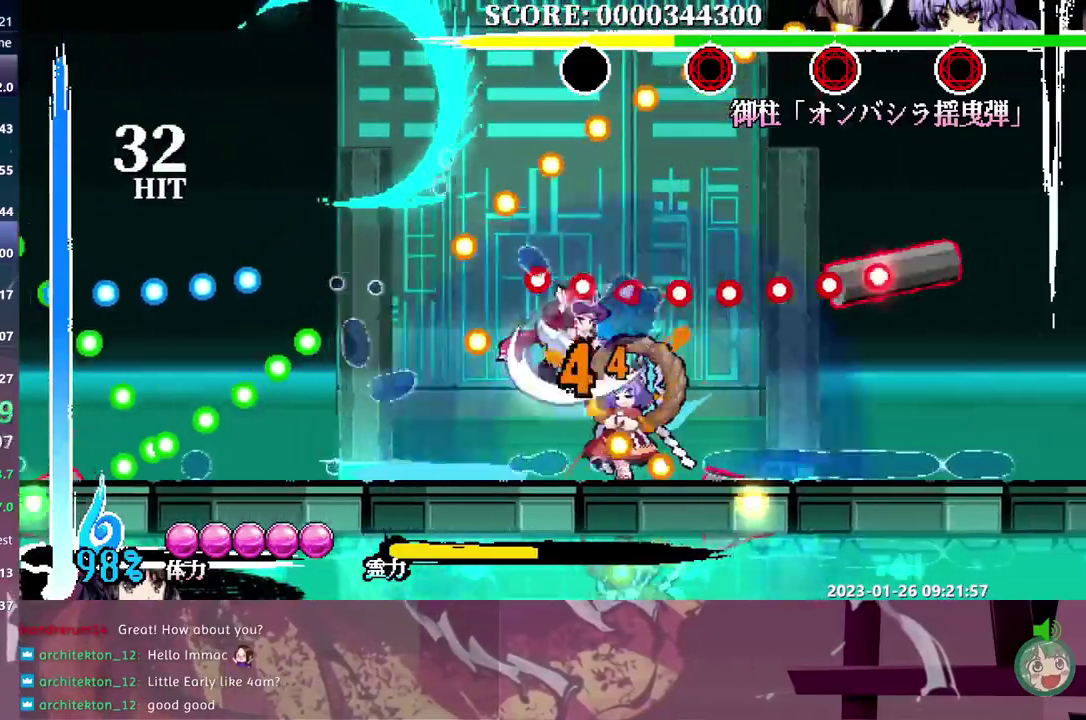
{"buttons": ["DPAD_DOWN"], "events": []}
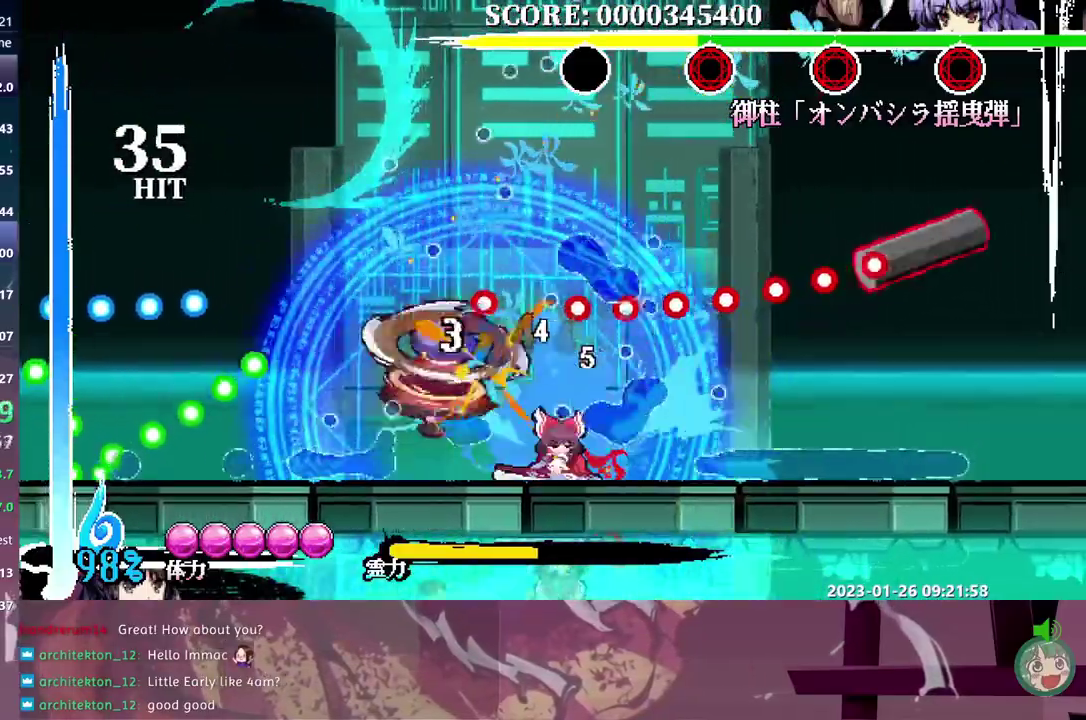
{"buttons": []}
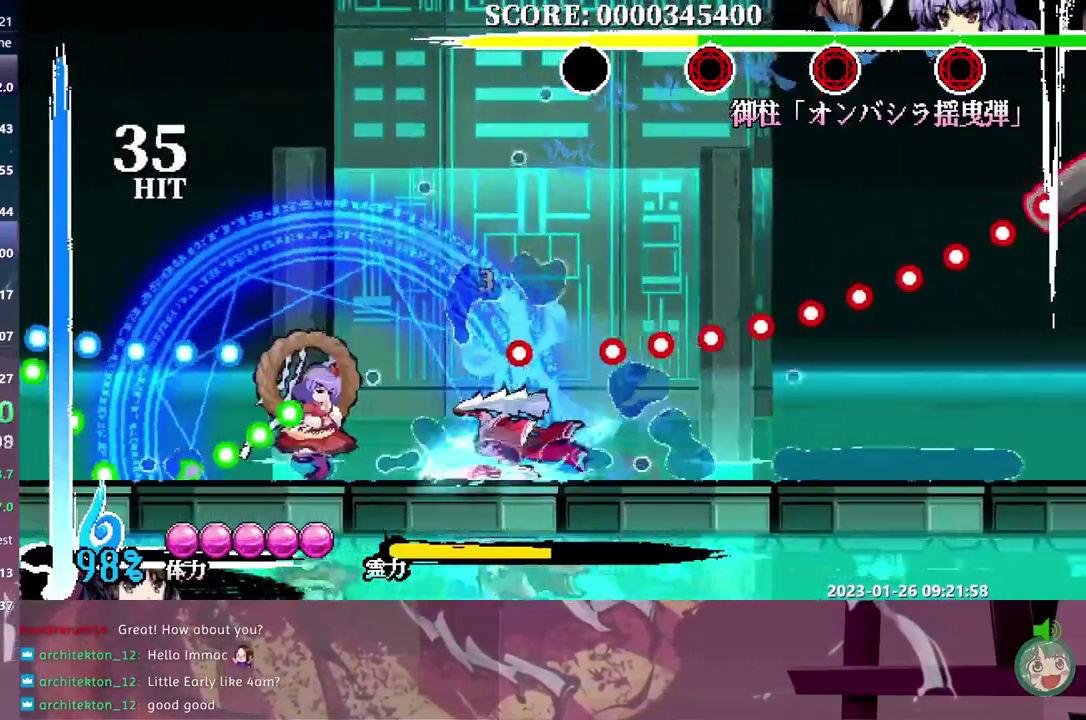
{"buttons": ["DPAD_RIGHT"], "events": [[183, "DPAD_RIGHT", "down"]]}
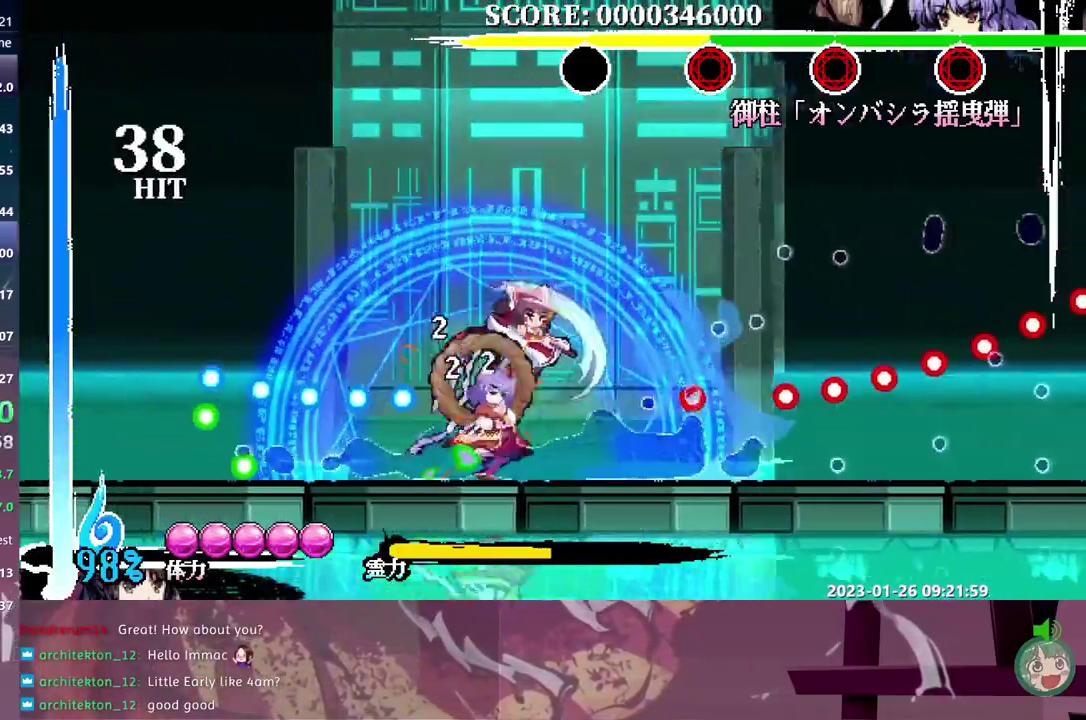
{"buttons": ["DPAD_LEFT"], "events": [[350, "DPAD_RIGHT", "up"], [433, "DPAD_LEFT", "down"]]}
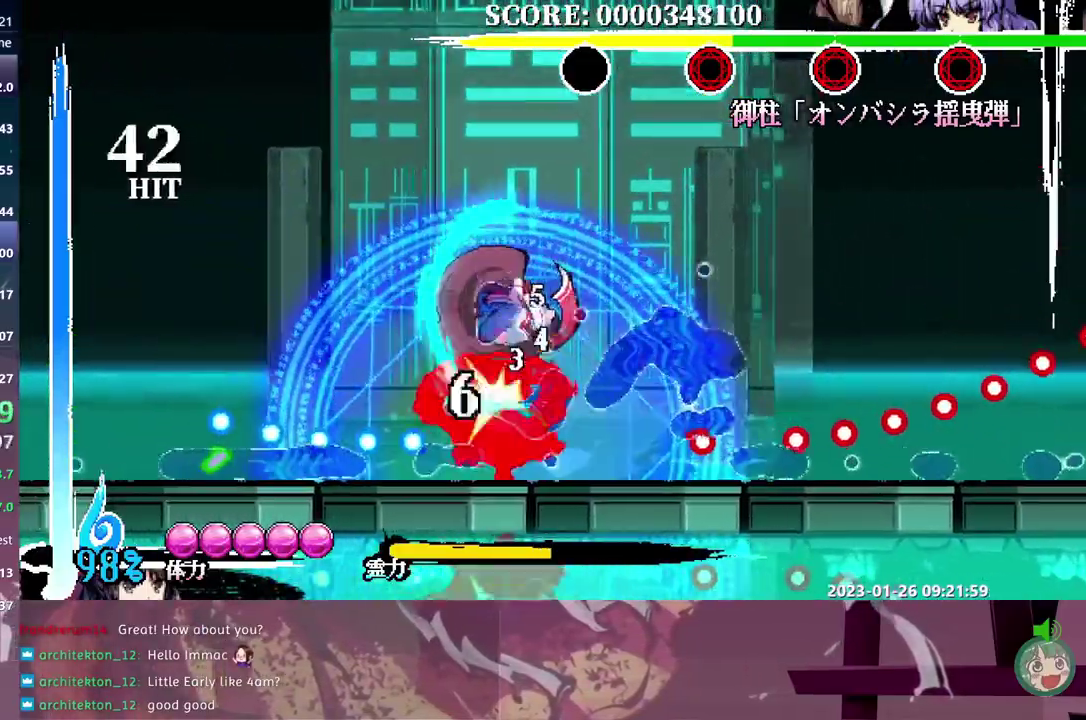
{"buttons": ["DPAD_LEFT"], "events": [[250, "DPAD_LEFT", "up"], [500, "DPAD_LEFT", "down"]]}
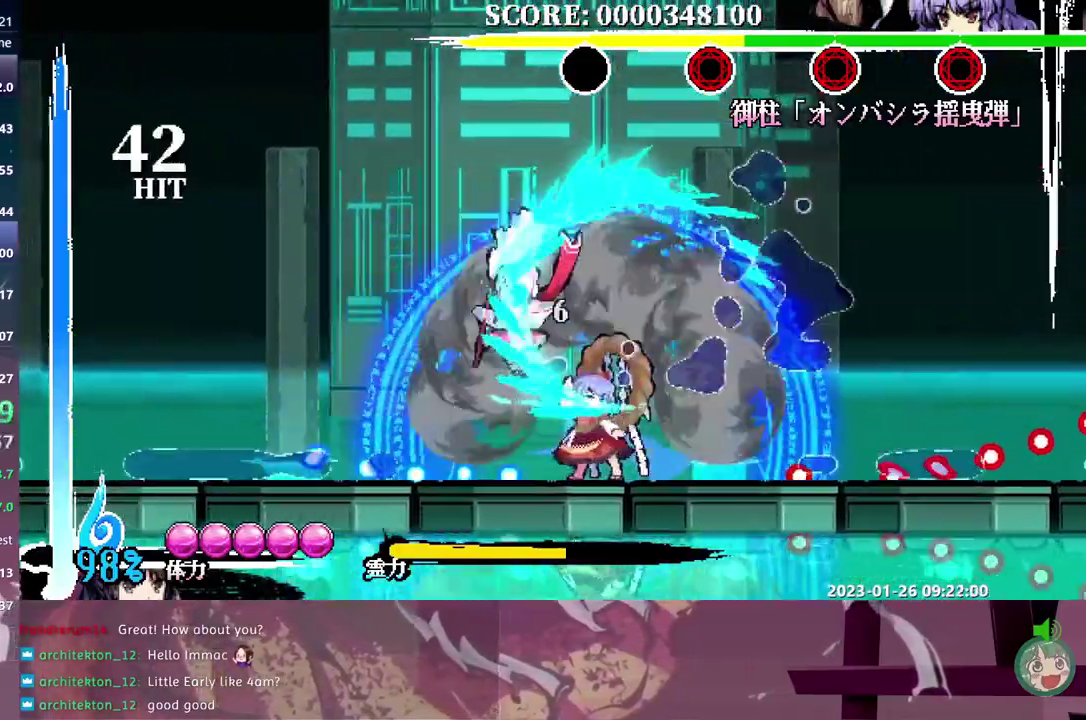
{"buttons": ["DPAD_RIGHT"], "events": [[167, "DPAD_LEFT", "up"], [217, "DPAD_RIGHT", "down"]]}
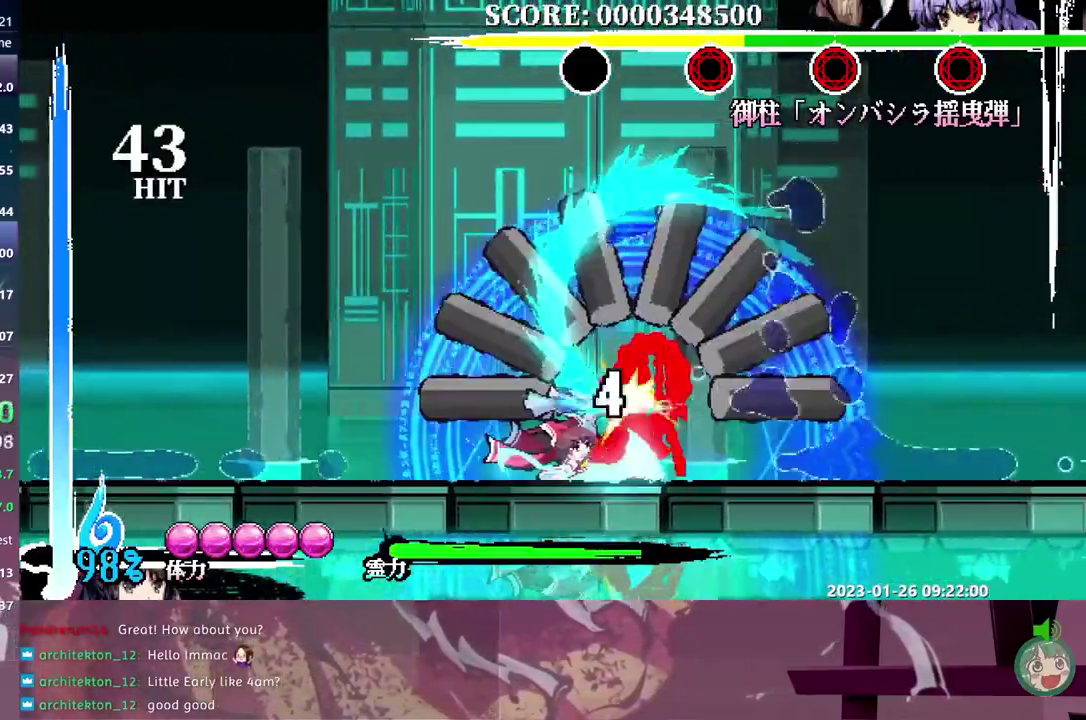
{"buttons": ["DPAD_LEFT"], "events": [[17, "DPAD_RIGHT", "up"], [267, "DPAD_LEFT", "down"]]}
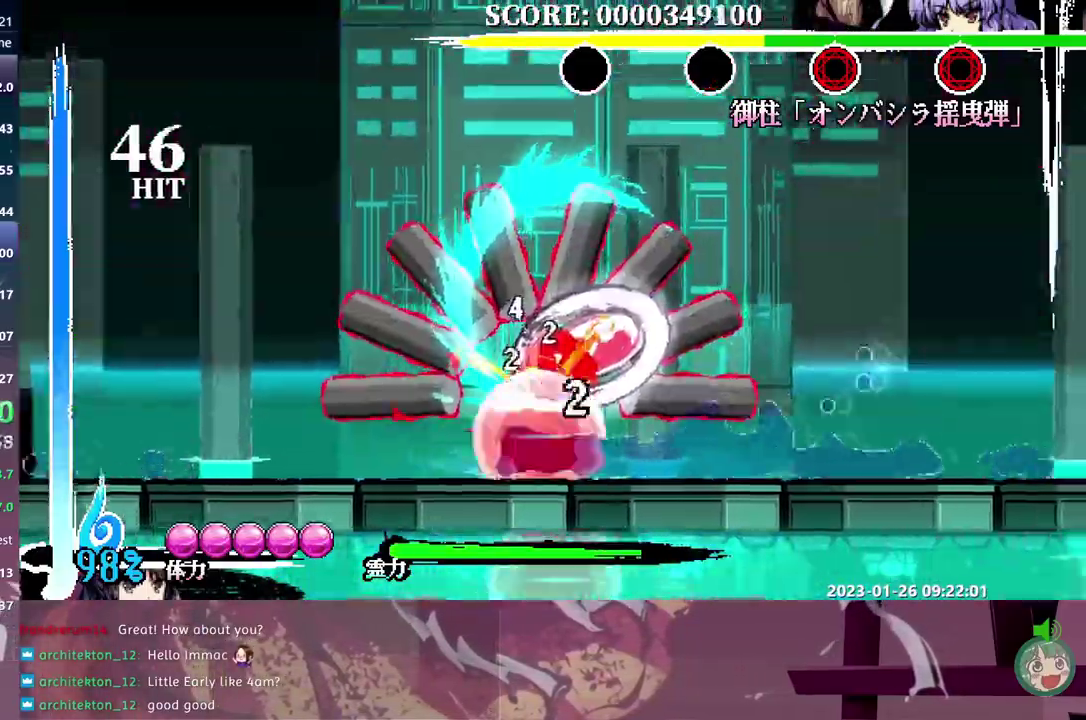
{"buttons": ["DPAD_LEFT"], "events": []}
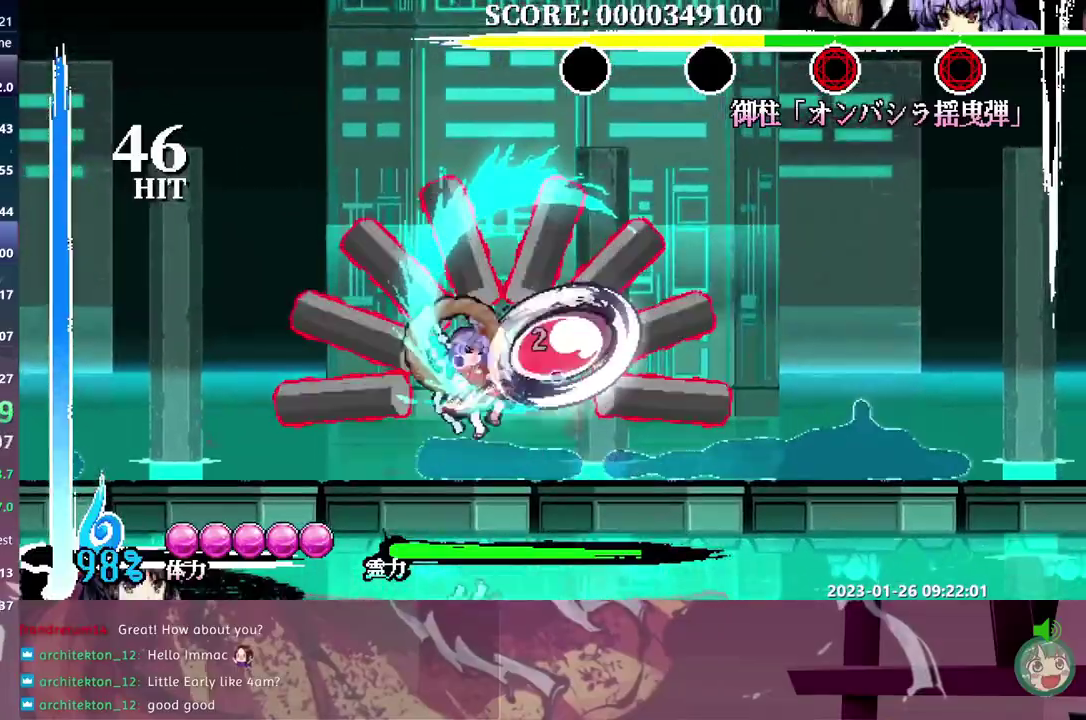
{"buttons": ["DPAD_LEFT"], "events": []}
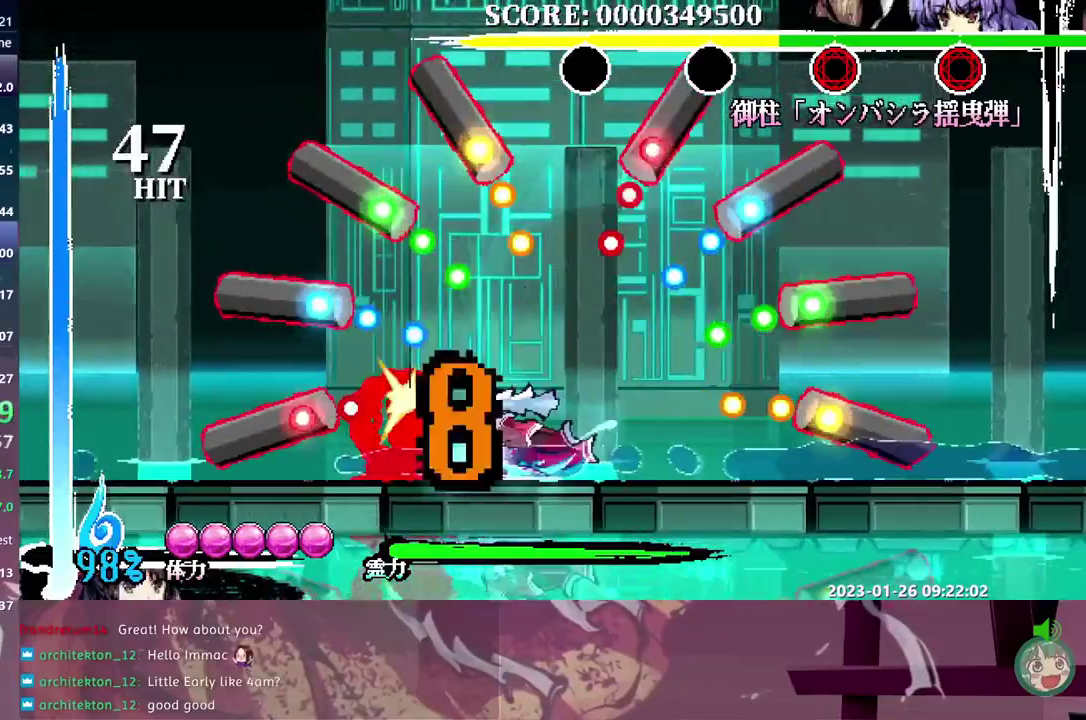
{"buttons": [], "events": [[167, "DPAD_LEFT", "up"]]}
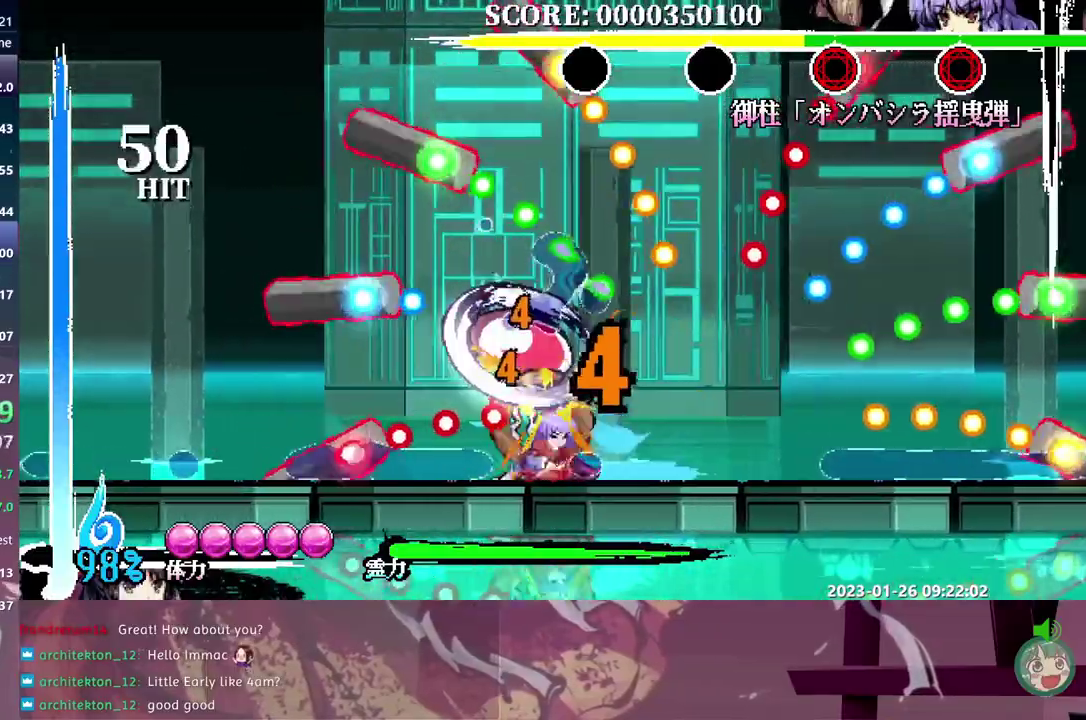
{"buttons": ["DPAD_UP", "DPAD_RIGHT"], "events": [[300, "DPAD_RIGHT", "down"], [467, "DPAD_UP", "down"]]}
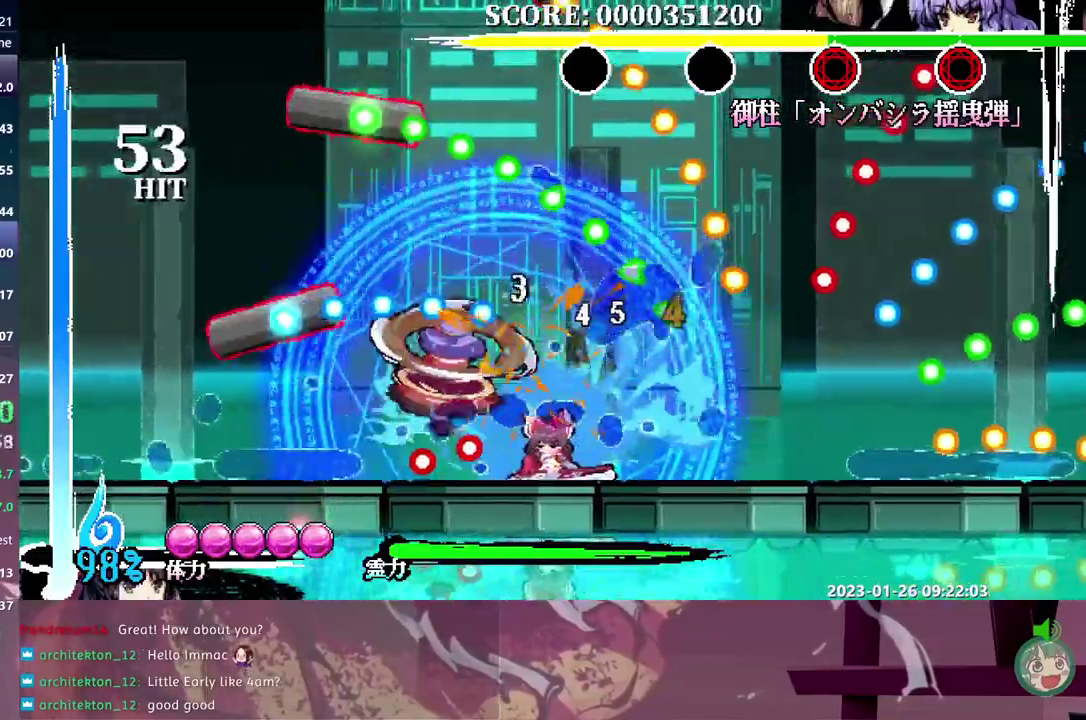
{"buttons": ["DPAD_LEFT"]}
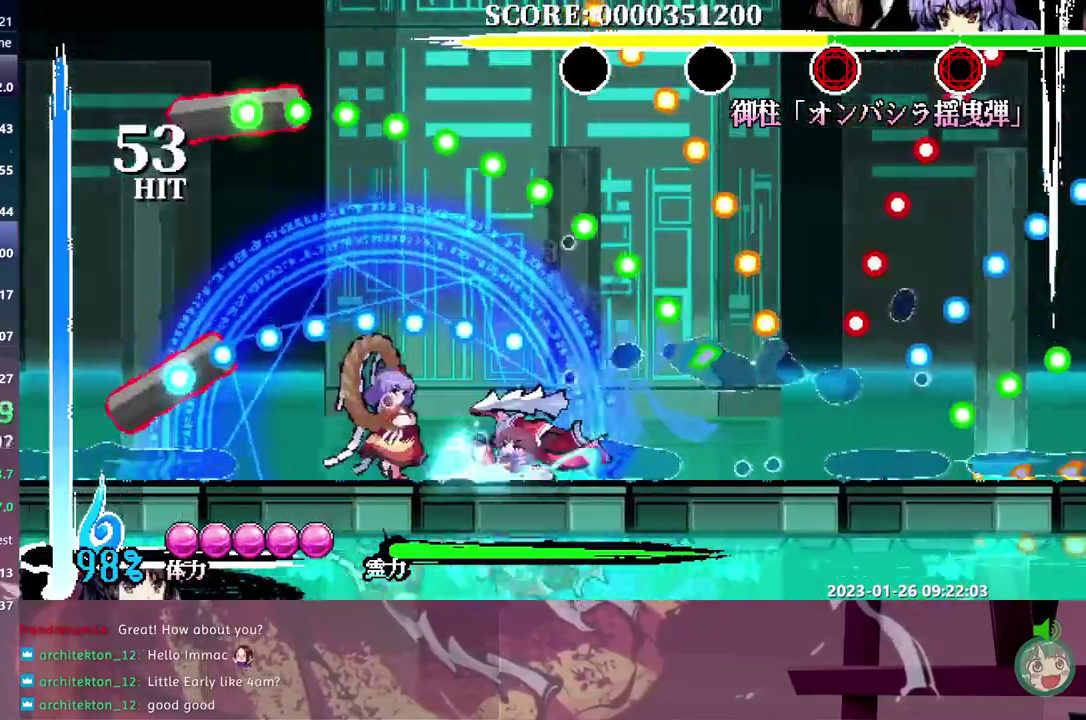
{"buttons": ["DPAD_RIGHT"], "events": [[167, "DPAD_LEFT", "up"], [233, "DPAD_RIGHT", "down"]]}
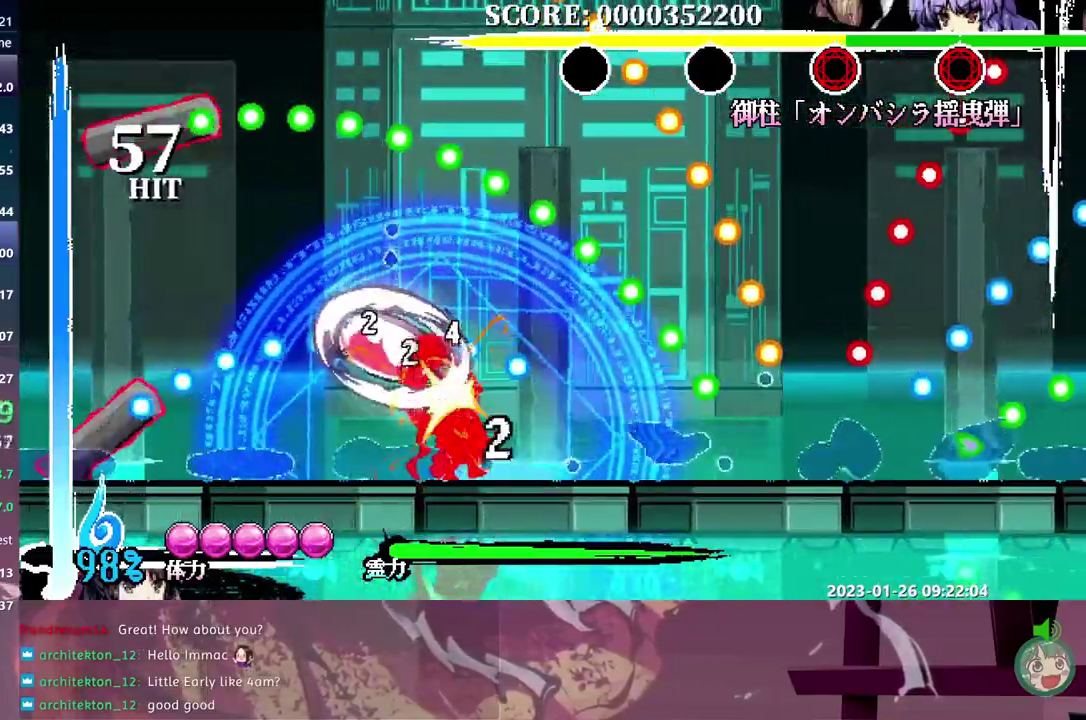
{"buttons": ["DPAD_RIGHT"], "events": []}
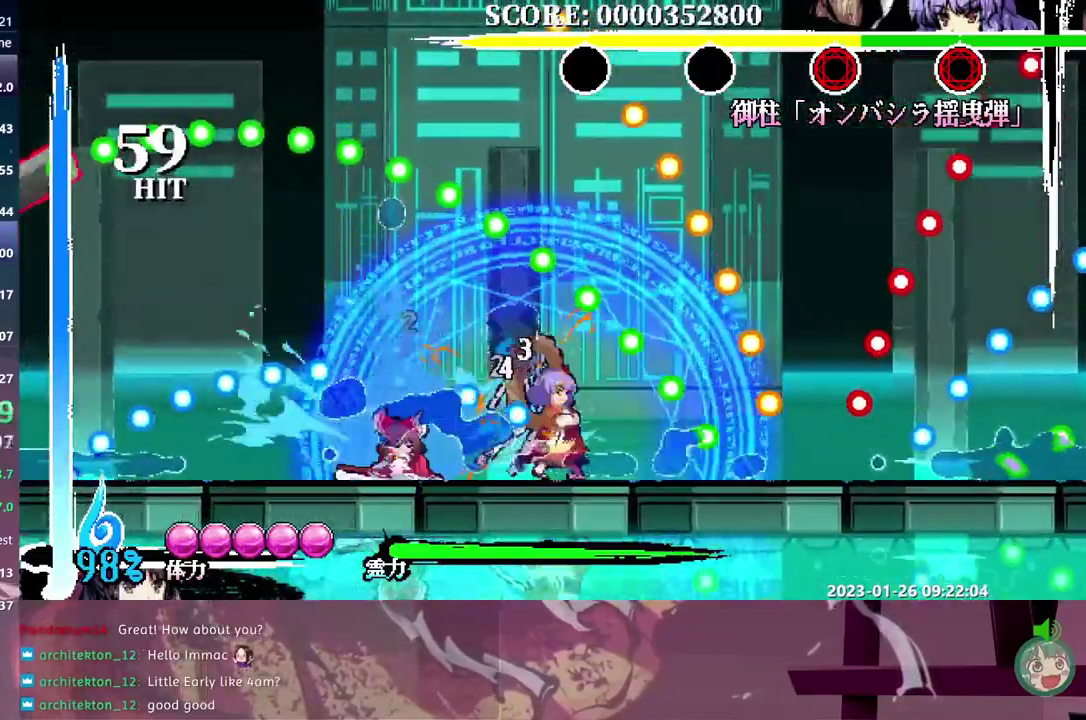
{"buttons": ["DPAD_RIGHT"], "events": []}
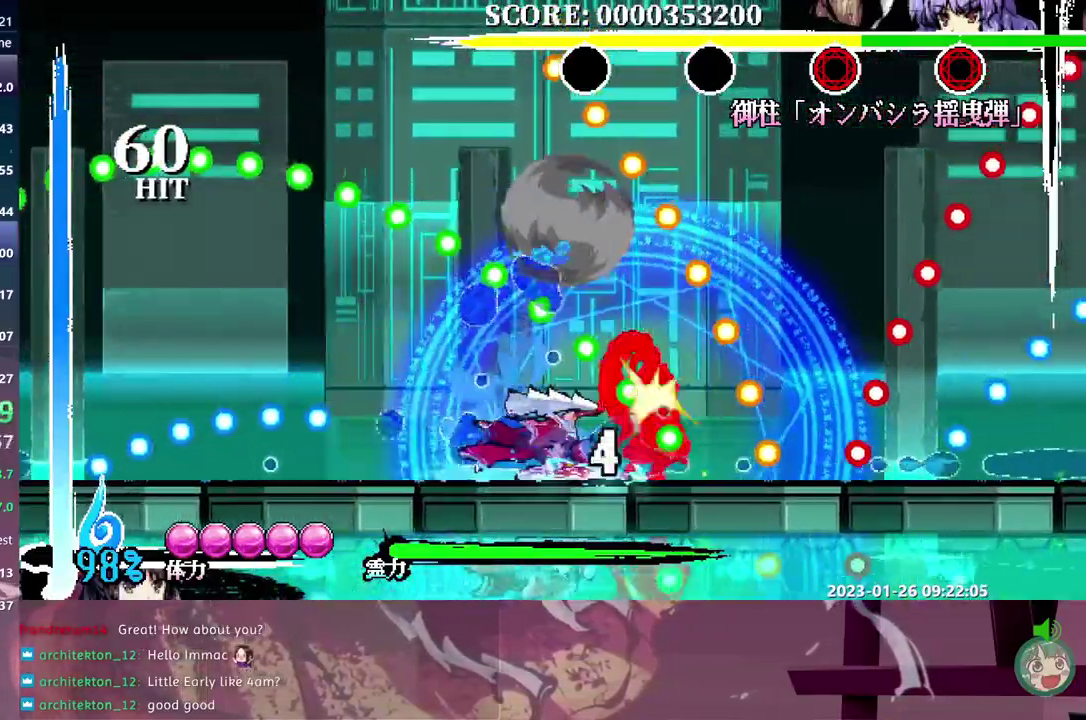
{"buttons": [], "events": [[250, "DPAD_RIGHT", "up"]]}
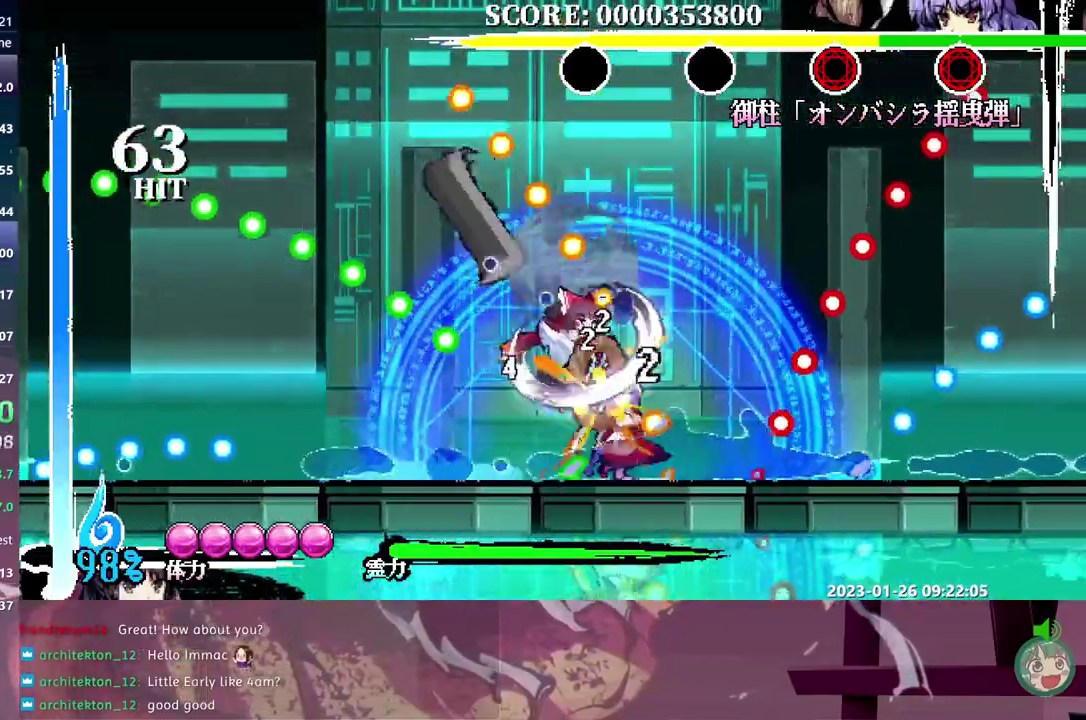
{"buttons": ["DPAD_UP", "DPAD_RIGHT"], "events": [[367, "DPAD_RIGHT", "down"], [367, "DPAD_UP", "down"]]}
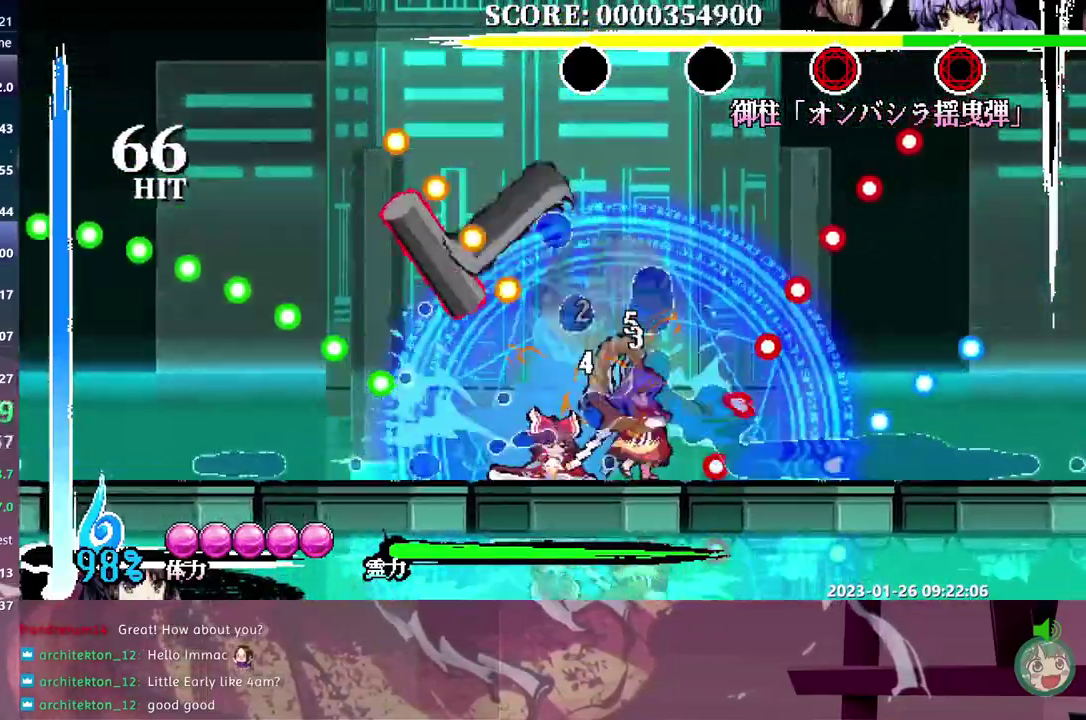
{"buttons": ["DPAD_RIGHT"]}
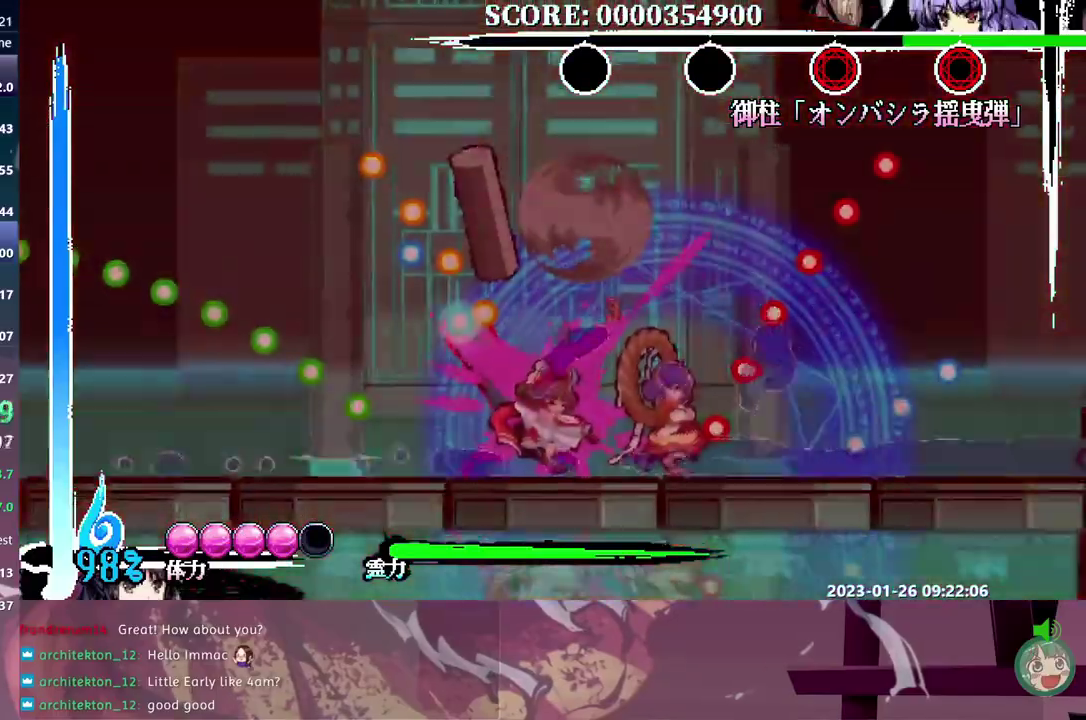
{"buttons": ["DPAD_RIGHT"], "events": []}
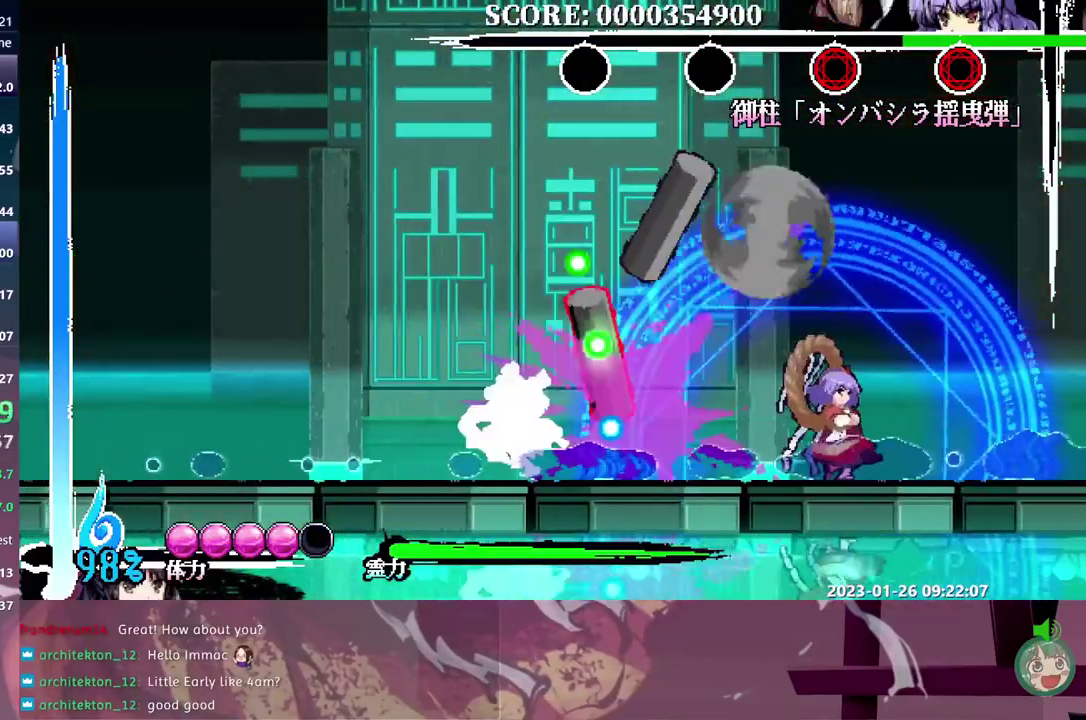
{"buttons": ["DPAD_RIGHT"], "events": []}
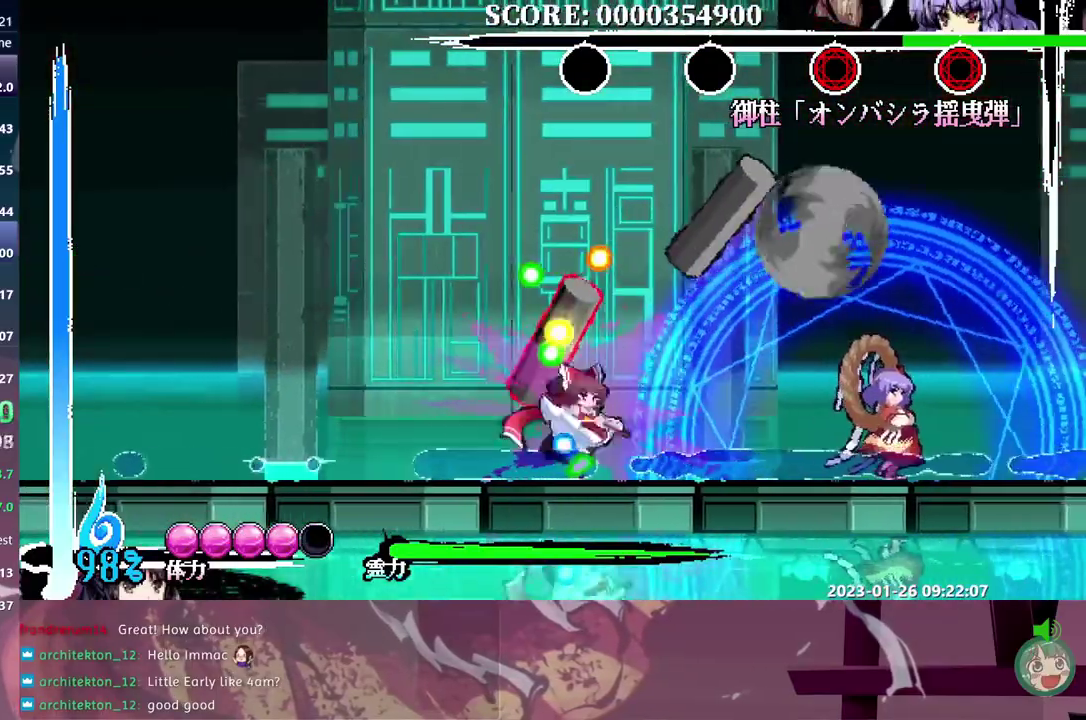
{"buttons": ["DPAD_RIGHT"], "events": []}
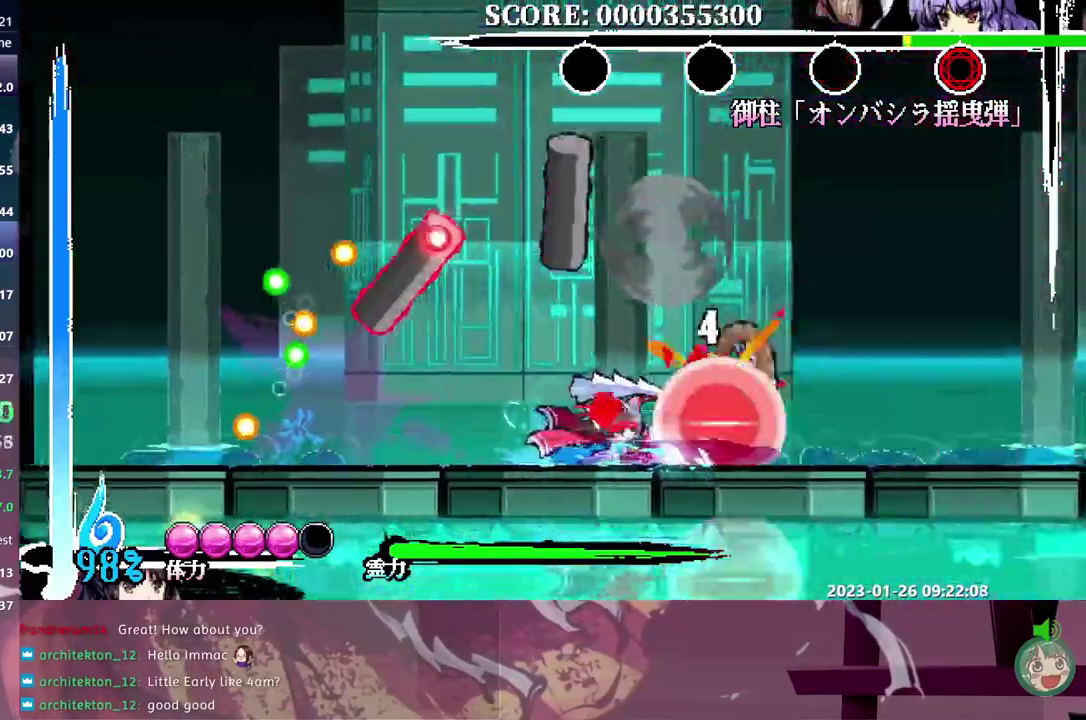
{"buttons": ["DPAD_RIGHT"], "events": []}
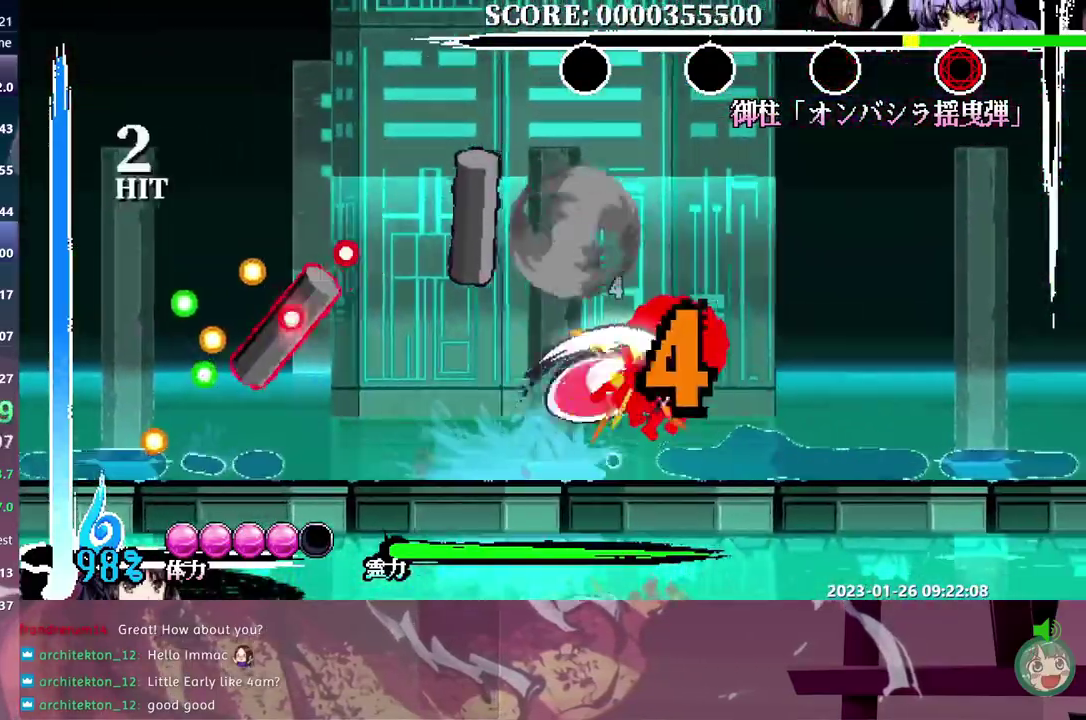
{"buttons": [], "events": [[83, "DPAD_RIGHT", "up"]]}